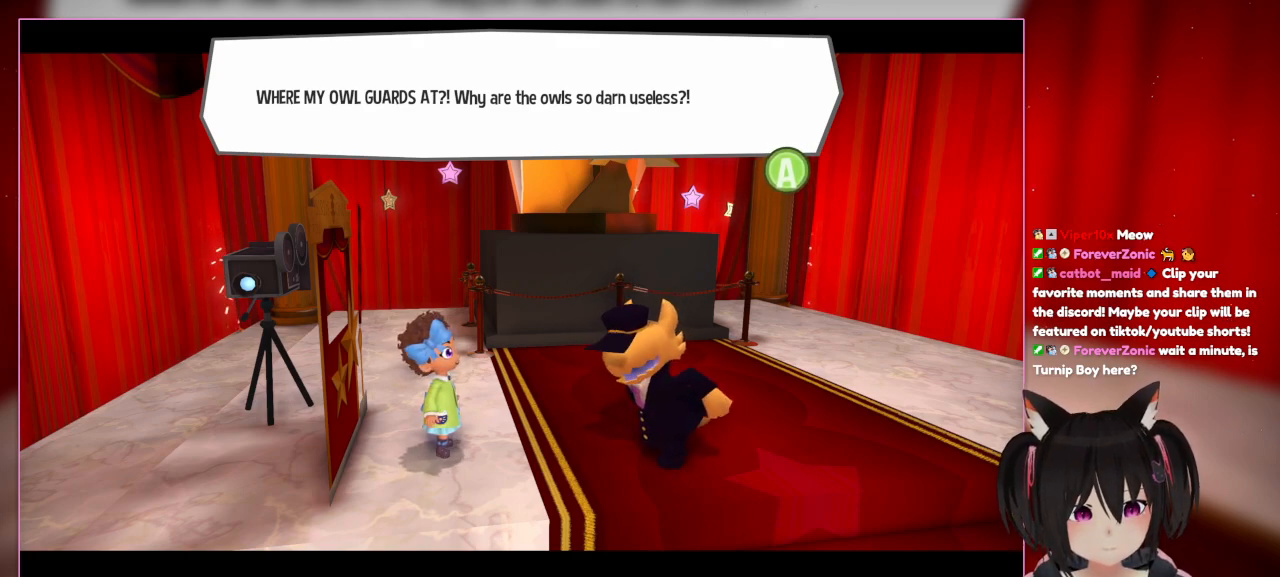
Gameplay with a controller (Nintendo layout); each line is a JSON object with the inputs held at the frame after it. "events" lists button and stick changes between this image and that frame as [ms after this image, input, new state], when the widget could be followed in between. Not read: L3 R3.
{"buttons": [], "left_stick": "center", "right_stick": "center", "events": [[267, "A", "down"], [467, "A", "up"]]}
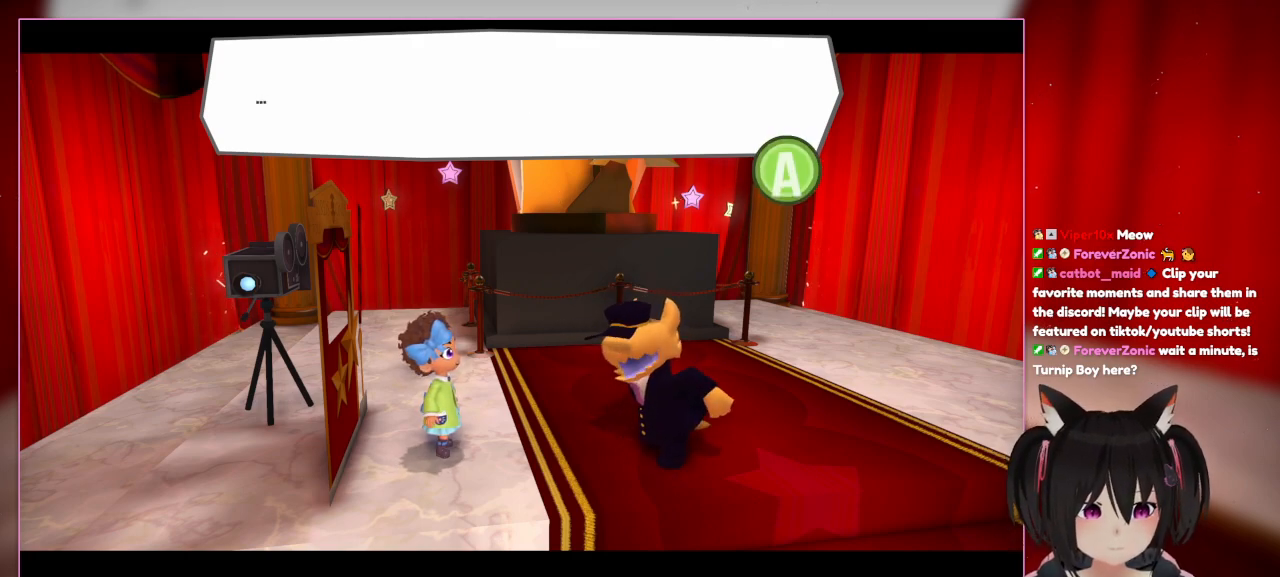
{"buttons": [], "left_stick": "center", "right_stick": "center", "events": []}
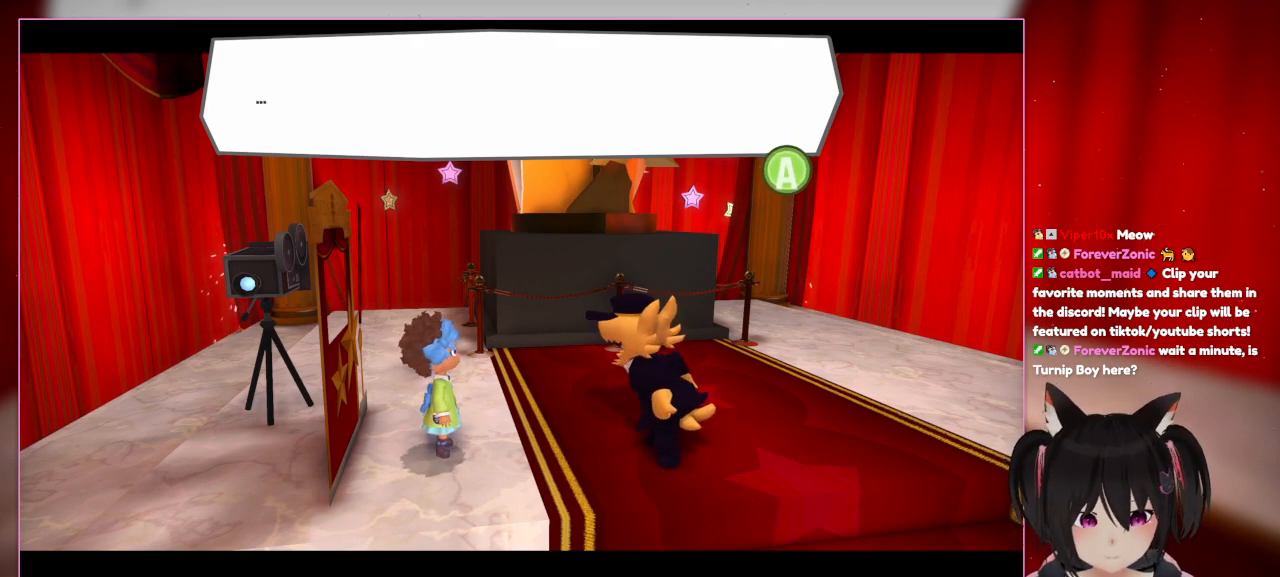
{"buttons": [], "left_stick": "center", "right_stick": "center", "events": []}
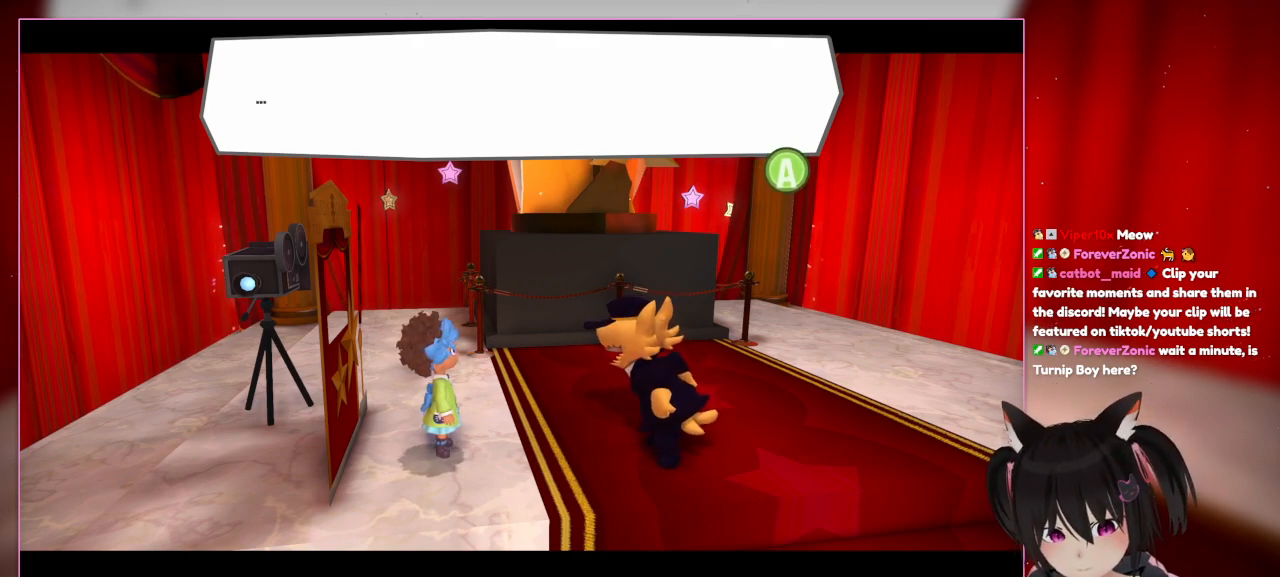
{"buttons": [], "left_stick": "center", "right_stick": "center", "events": []}
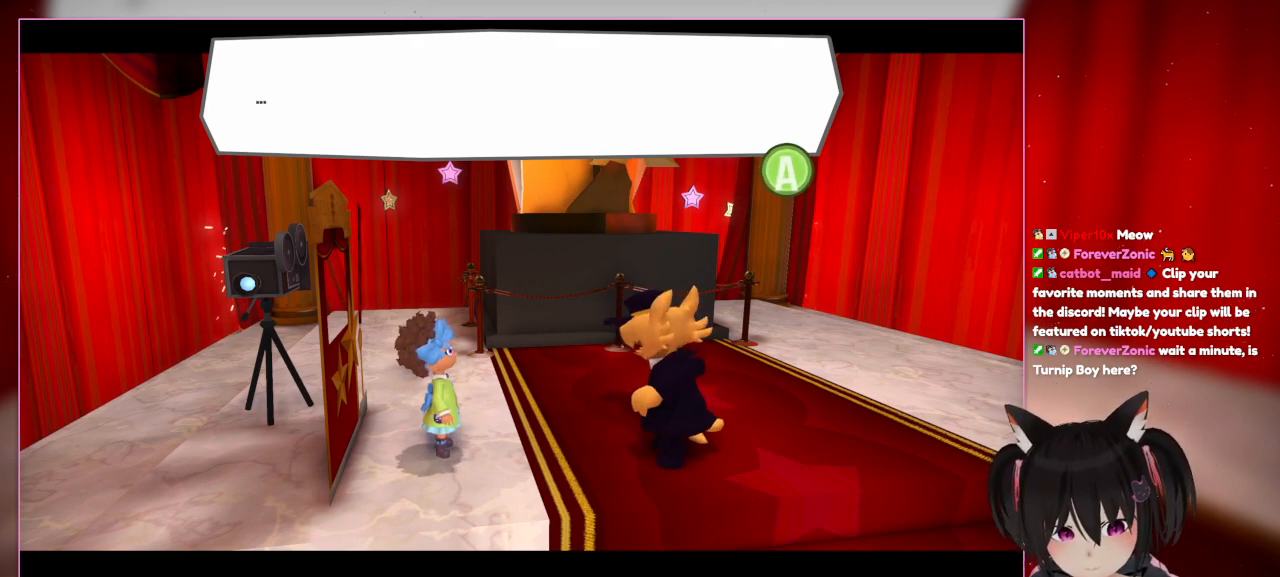
{"buttons": [], "left_stick": "center", "right_stick": "center", "events": [[233, "A", "down"], [433, "A", "up"]]}